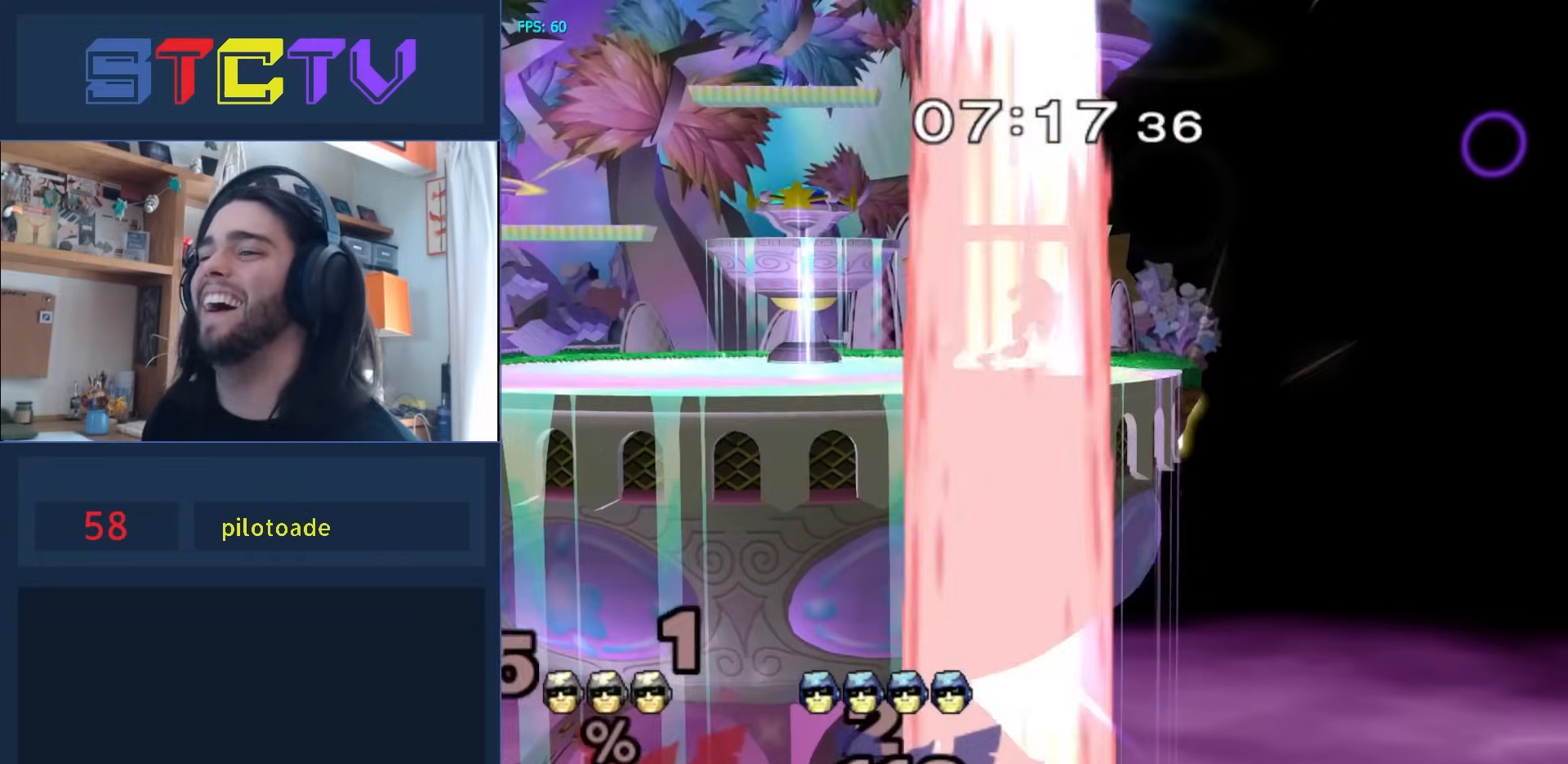
Gameplay with a controller (Nintendo layout); each line is a JSON object with the inputs held at the frame after it. "events" lists button and stick changes between this image and that frame as [ms after this image, input, new state], when the widget could be followed in between. Not read: L3 R3.
{"buttons": [], "left_stick": "right", "right_stick": "center", "events": [[50, "left_stick", "left"], [217, "Y", "down"], [250, "left_stick", "right"], [317, "left_stick", "left"], [417, "Y", "up"], [467, "left_stick", "right"]]}
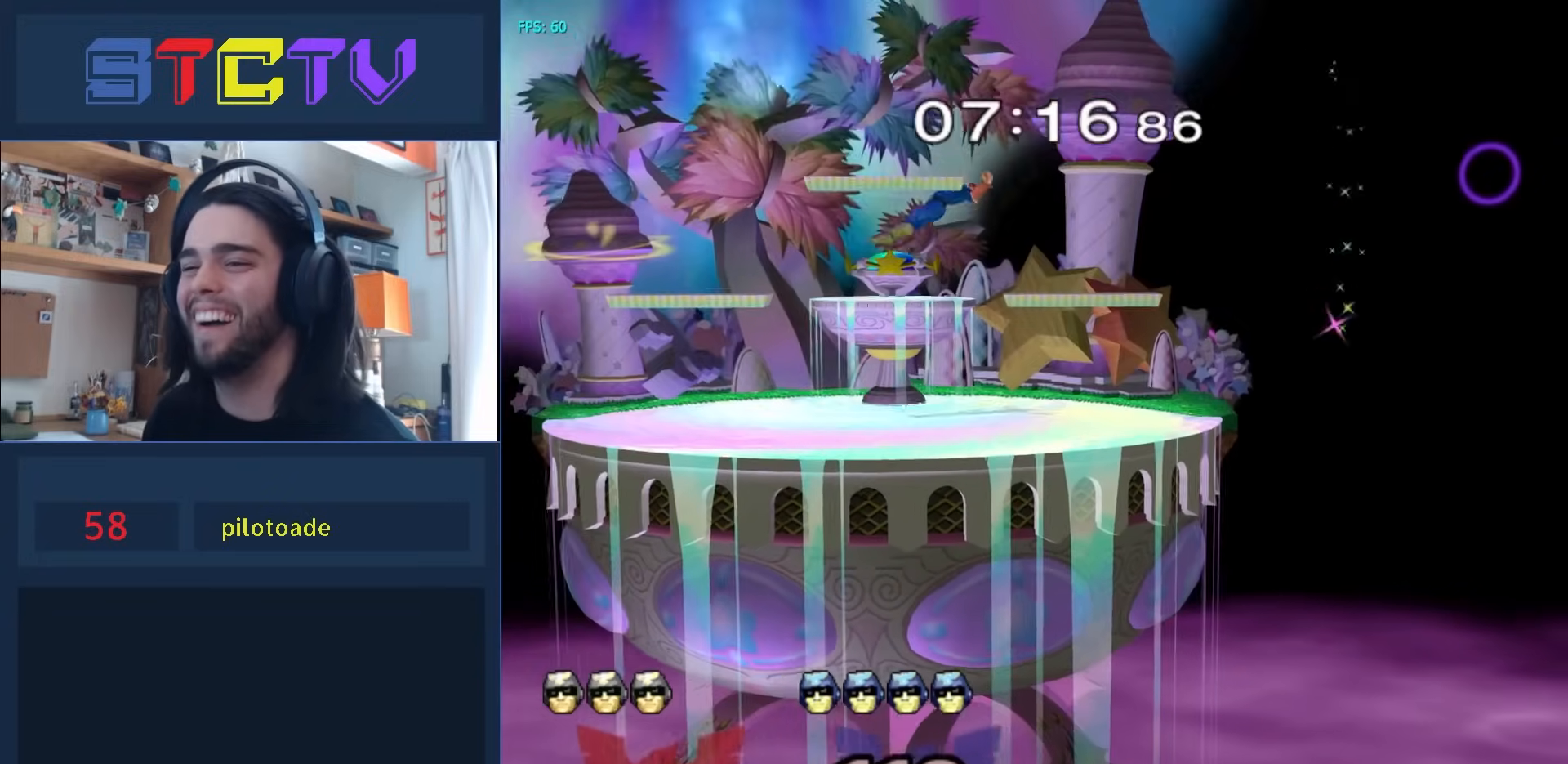
{"buttons": ["R1"], "left_stick": "right", "right_stick": "left", "events": [[117, "R1", "down"], [250, "R1", "up"], [350, "R1", "down"], [500, "right_stick", "left"]]}
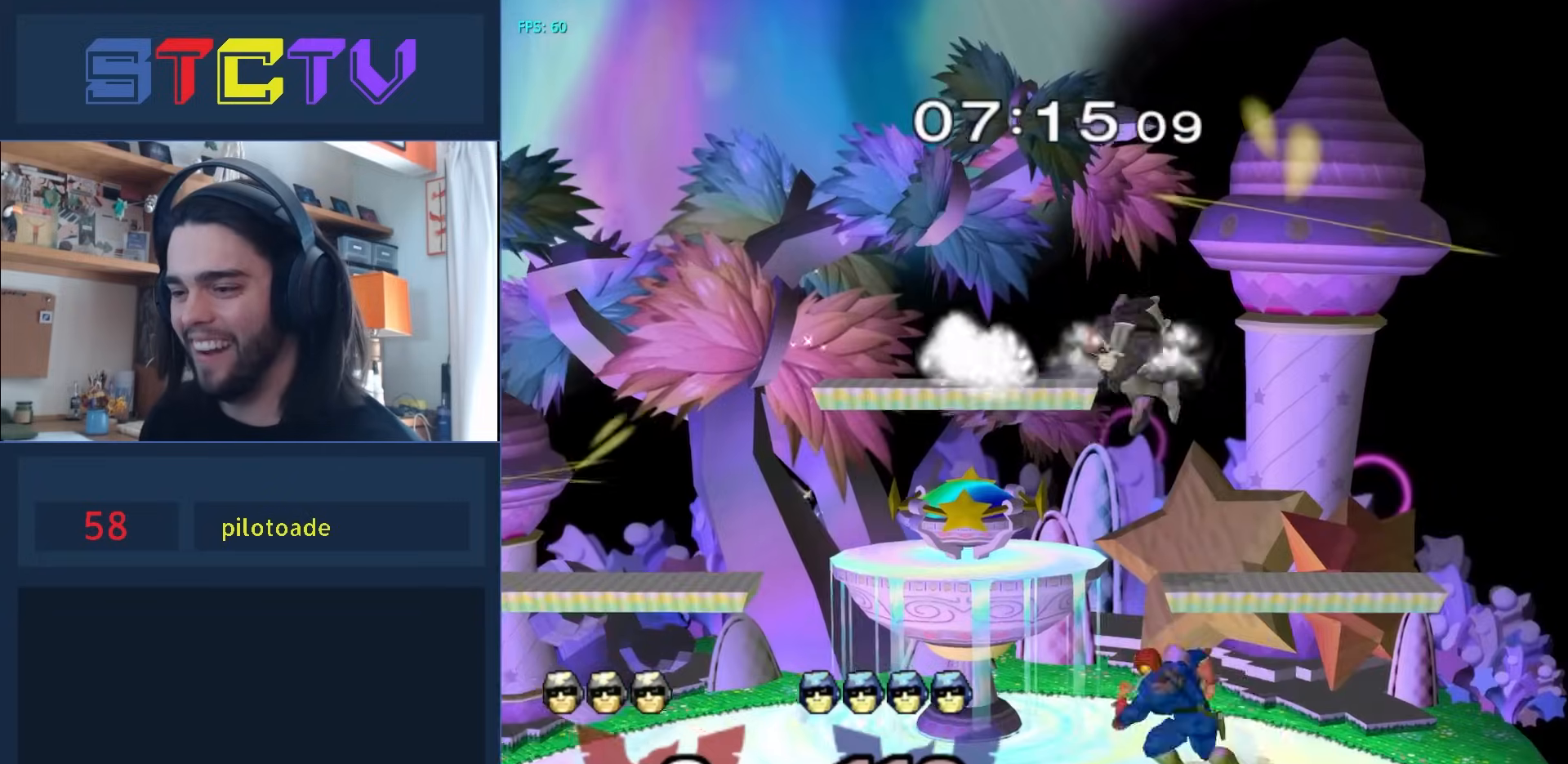
{"buttons": [], "left_stick": "center", "right_stick": "center", "events": [[333, "R1", "up"], [333, "left_stick", "center"], [333, "right_stick", "center"]]}
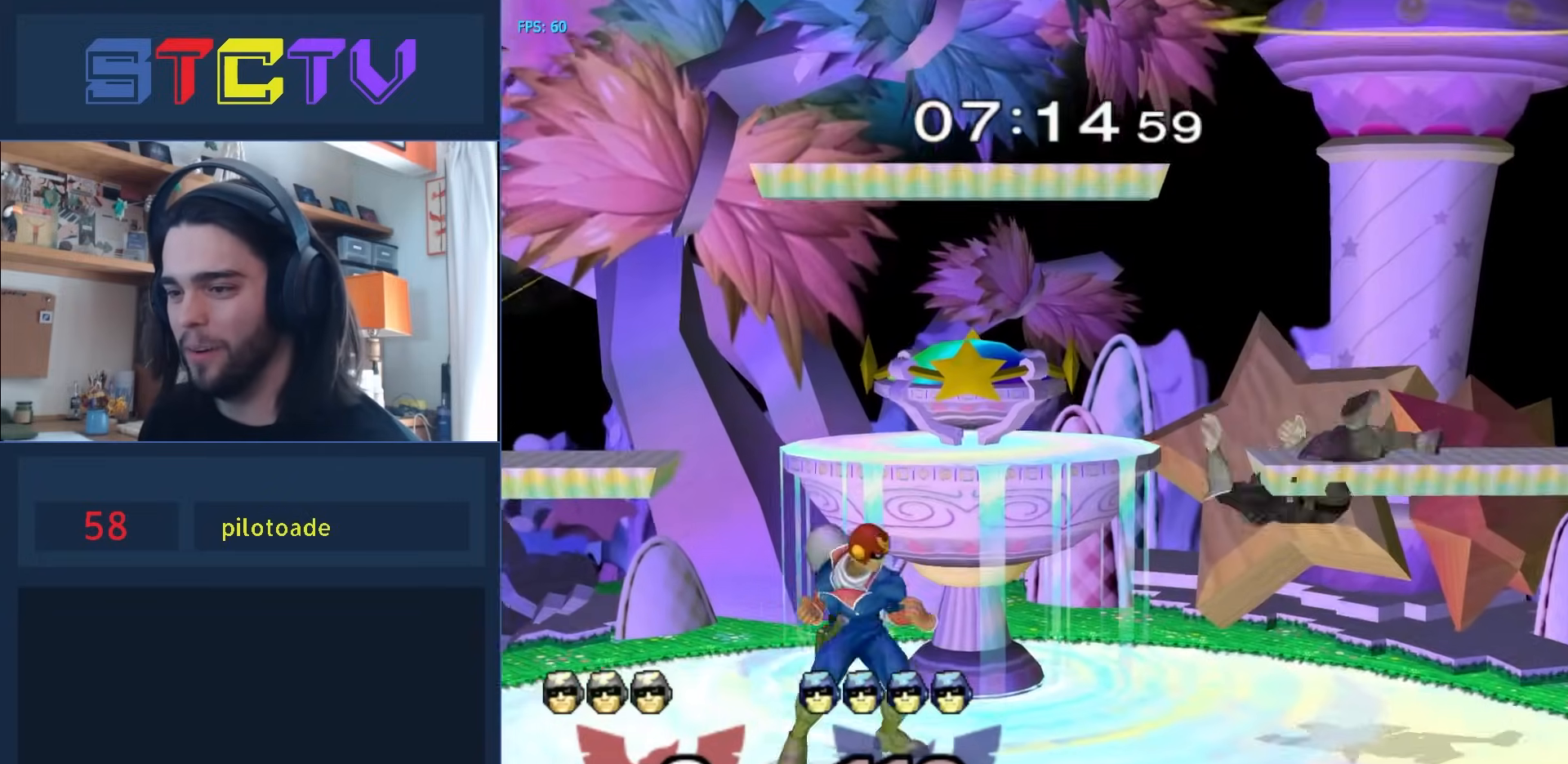
{"buttons": ["R1"], "left_stick": "right", "right_stick": "left", "events": [[33, "left_stick", "right"], [133, "R1", "down"], [350, "right_stick", "left"]]}
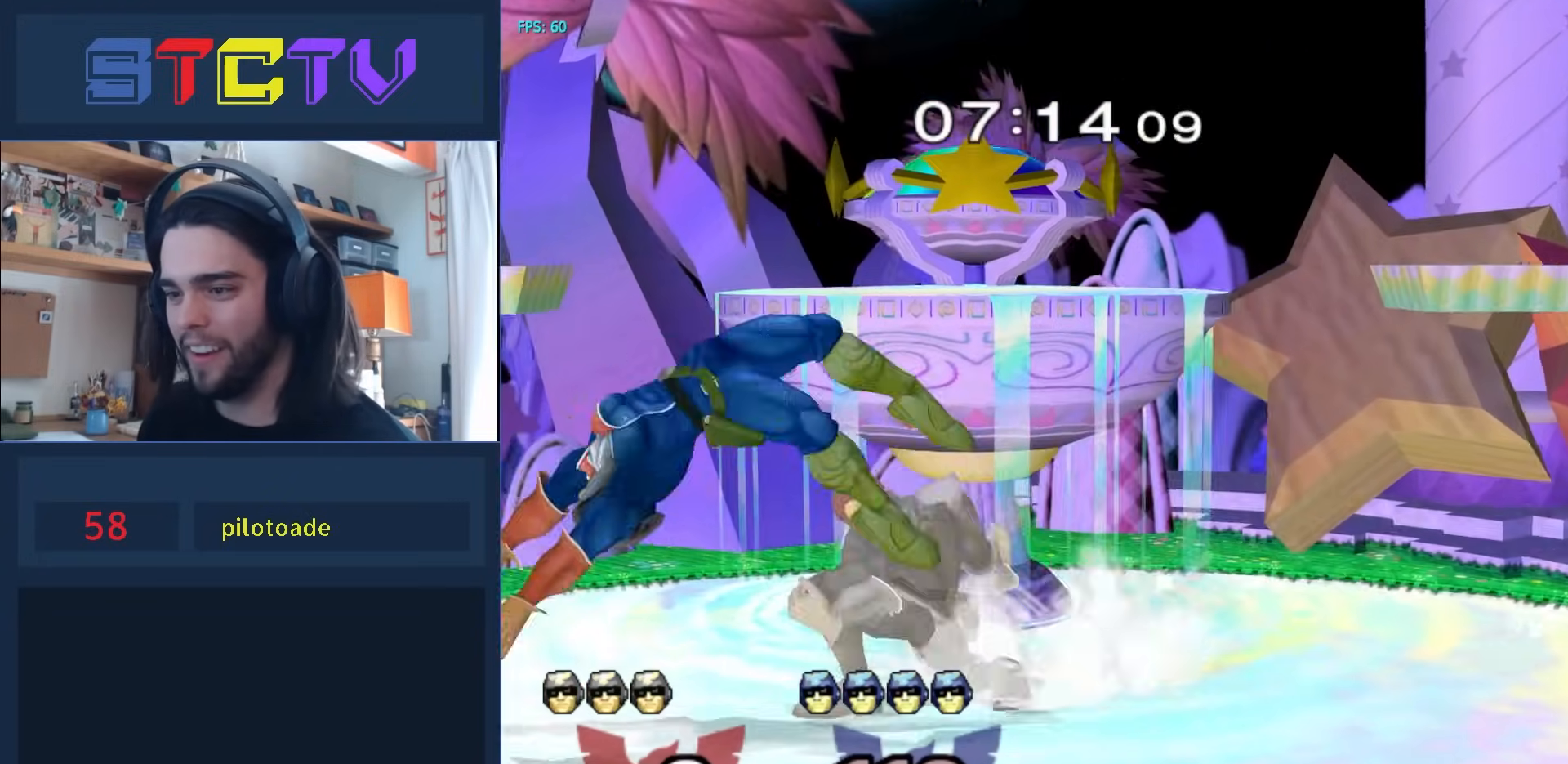
{"buttons": [], "left_stick": "down-right", "right_stick": "center", "events": [[150, "left_stick", "center"], [167, "right_stick", "center"], [183, "R1", "up"], [400, "left_stick", "left"], [483, "left_stick", "down-right"]]}
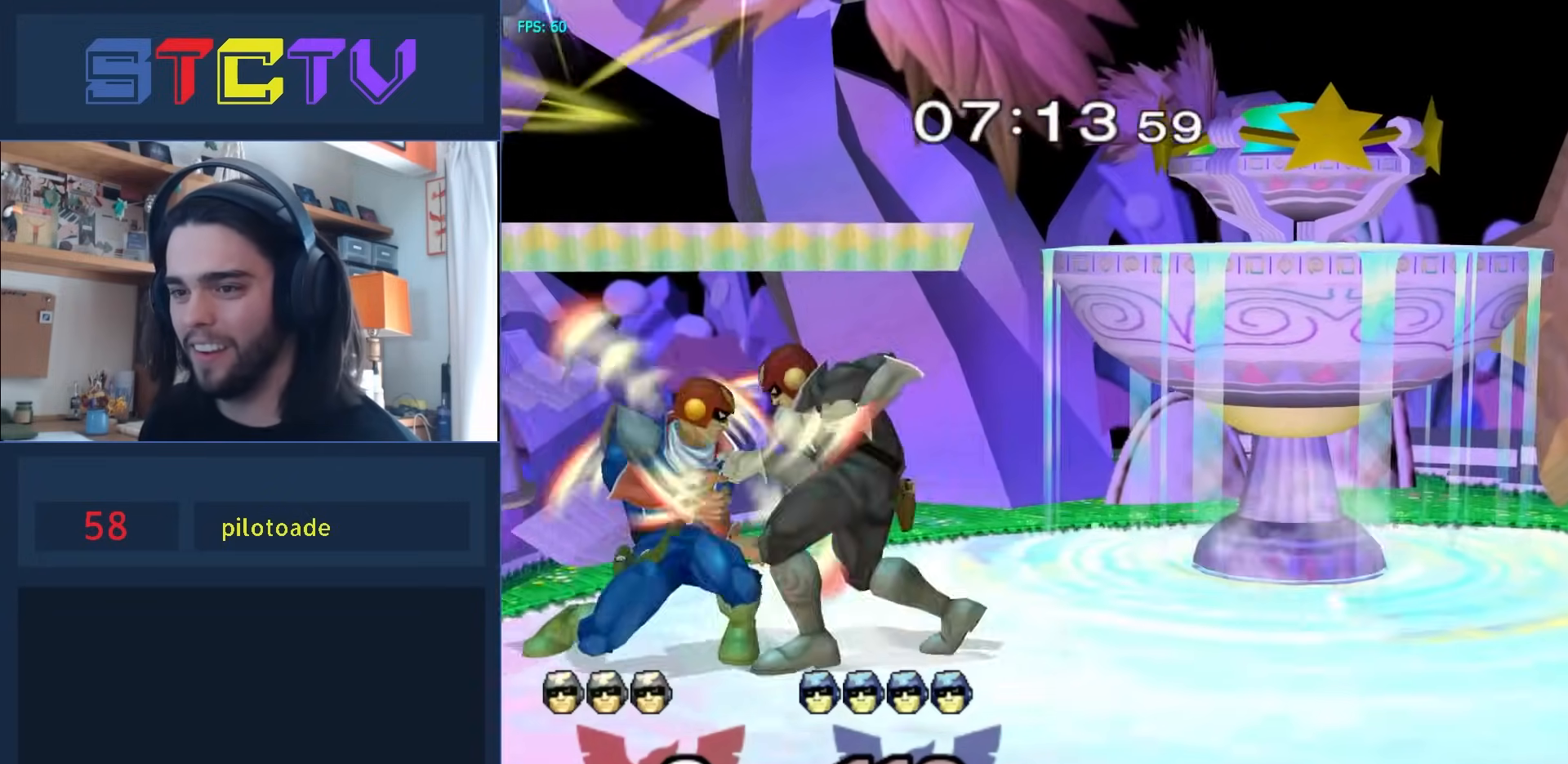
{"buttons": [], "left_stick": "right", "right_stick": "center", "events": [[50, "left_stick", "left"], [167, "left_stick", "right"]]}
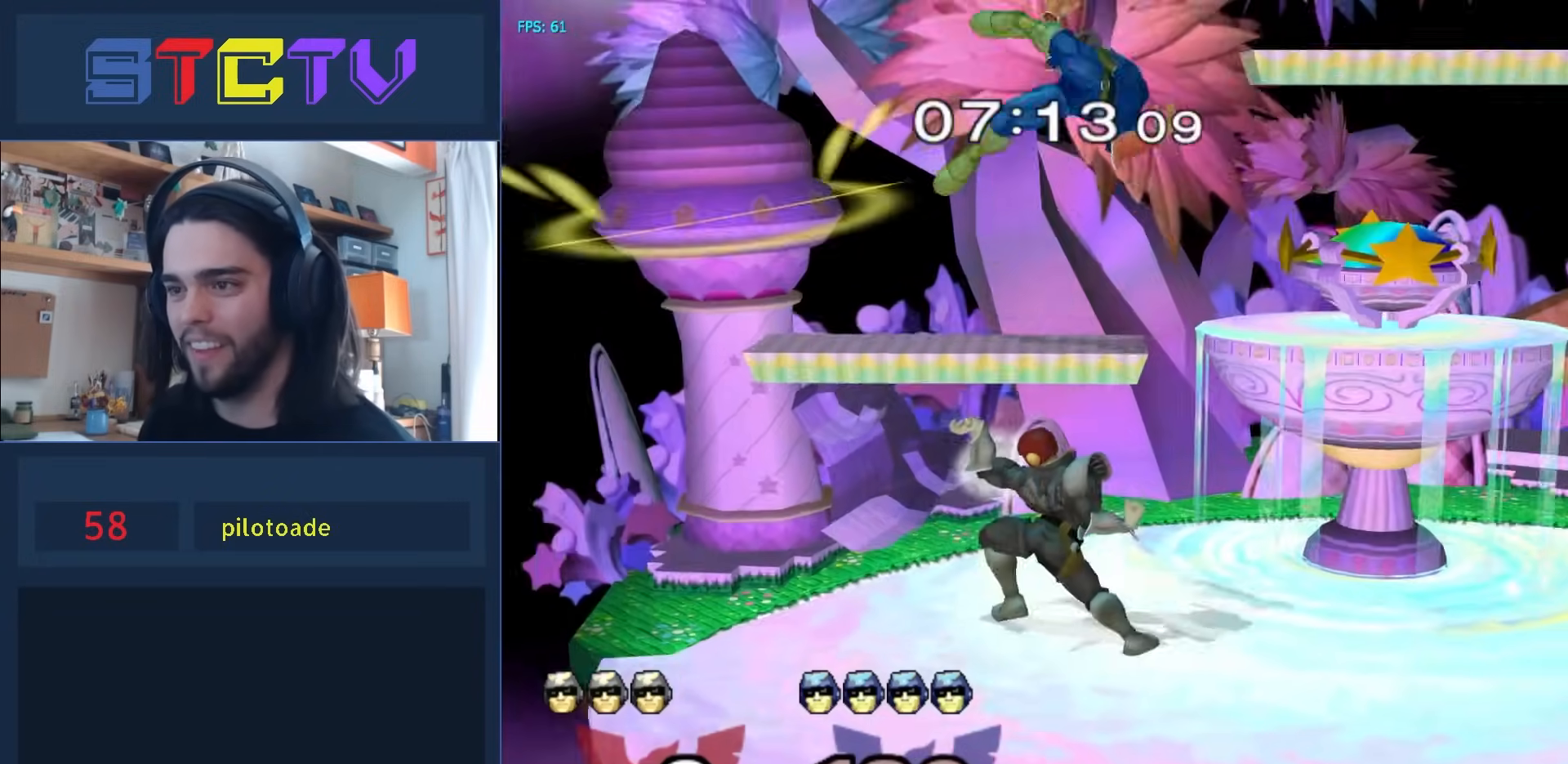
{"buttons": [], "left_stick": "up-left", "right_stick": "center", "events": [[150, "left_stick", "left"], [217, "left_stick", "right"], [283, "left_stick", "left"], [333, "left_stick", "right"], [417, "left_stick", "up-left"]]}
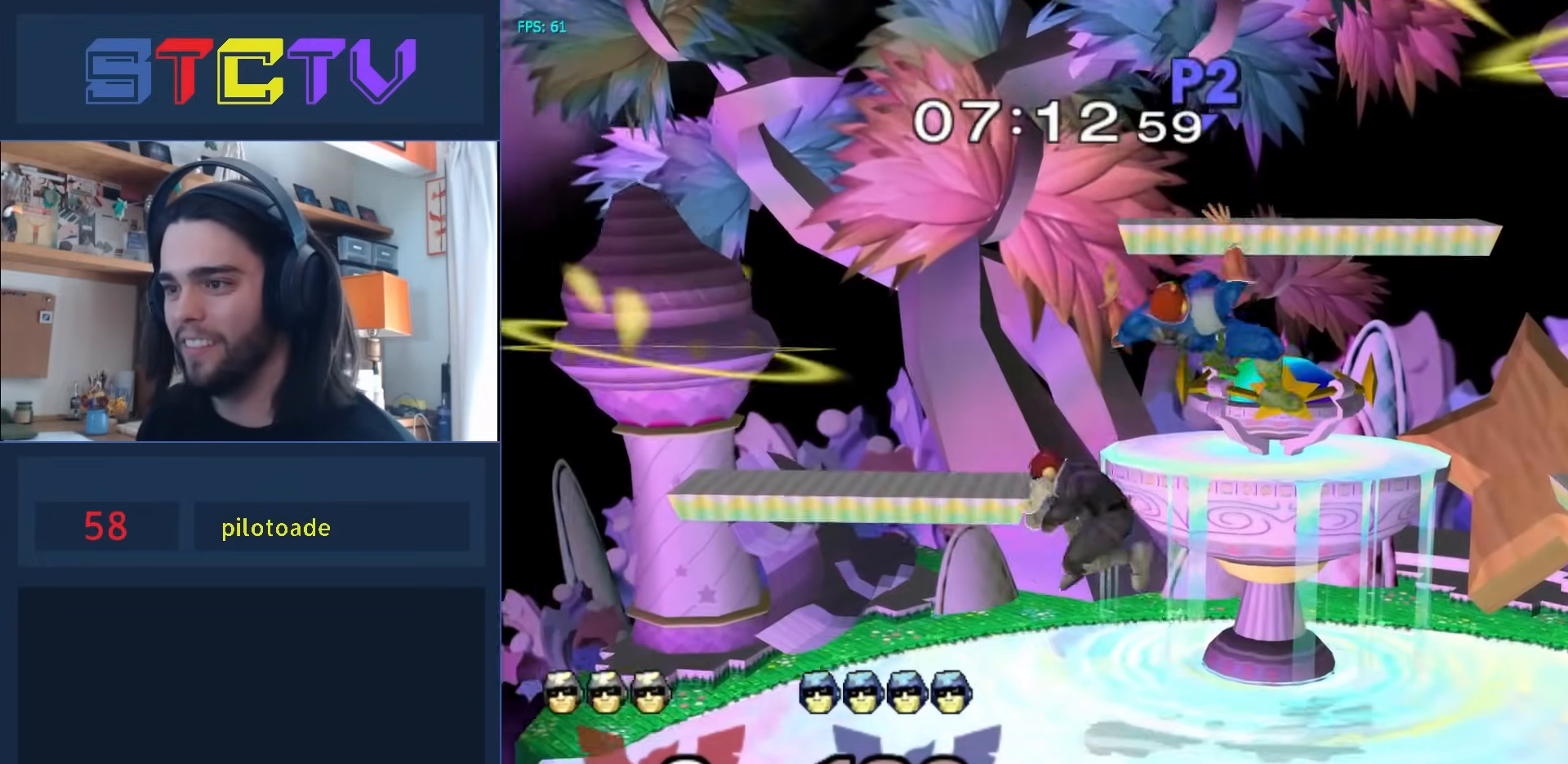
{"buttons": ["L1"], "left_stick": "up-left", "right_stick": "center", "events": [[17, "left_stick", "center"], [133, "L1", "down"], [150, "left_stick", "up-left"]]}
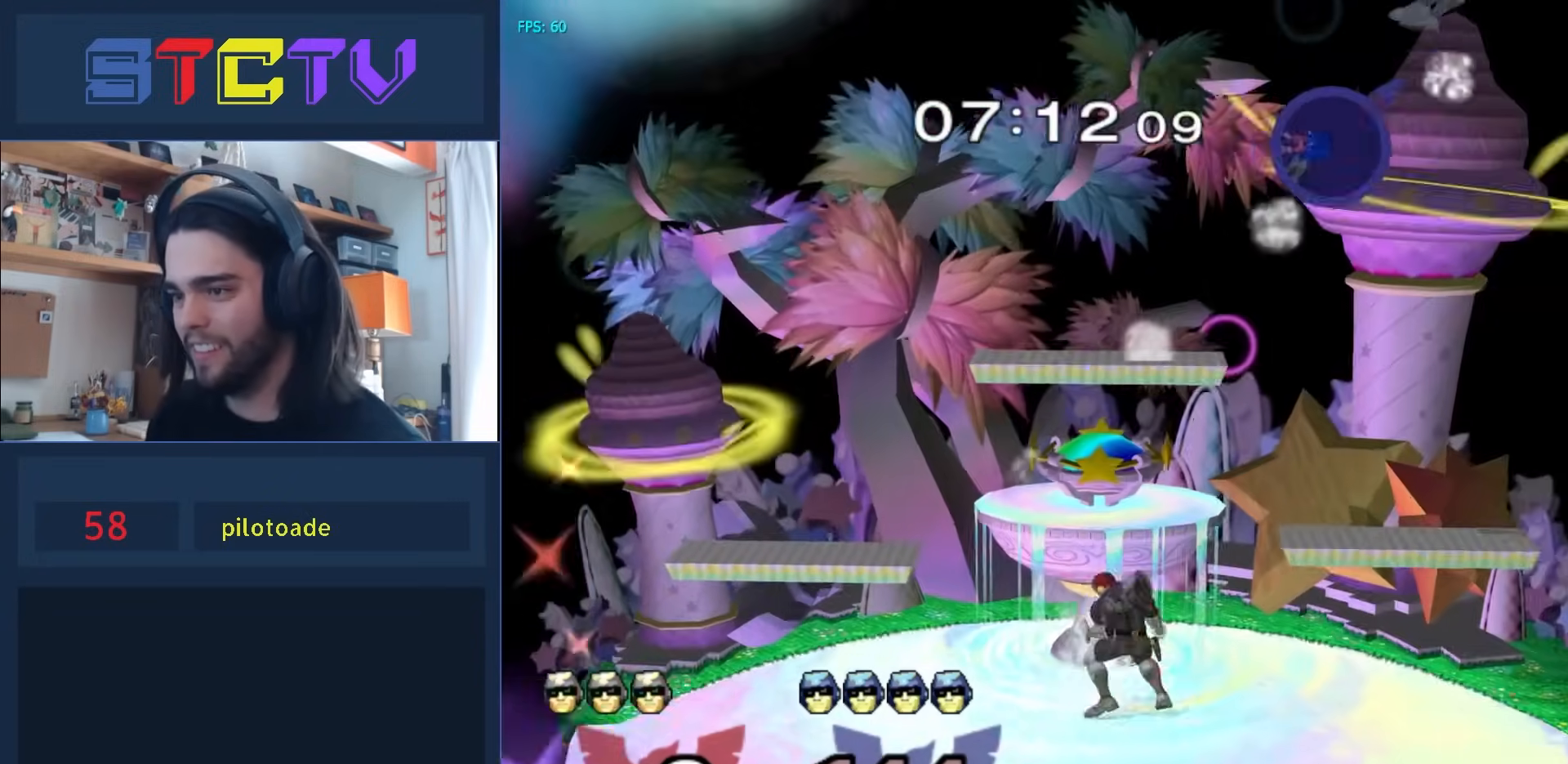
{"buttons": [], "left_stick": "left", "right_stick": "center", "events": [[350, "Y", "down"], [383, "L1", "up"], [417, "Y", "up"], [417, "left_stick", "left"]]}
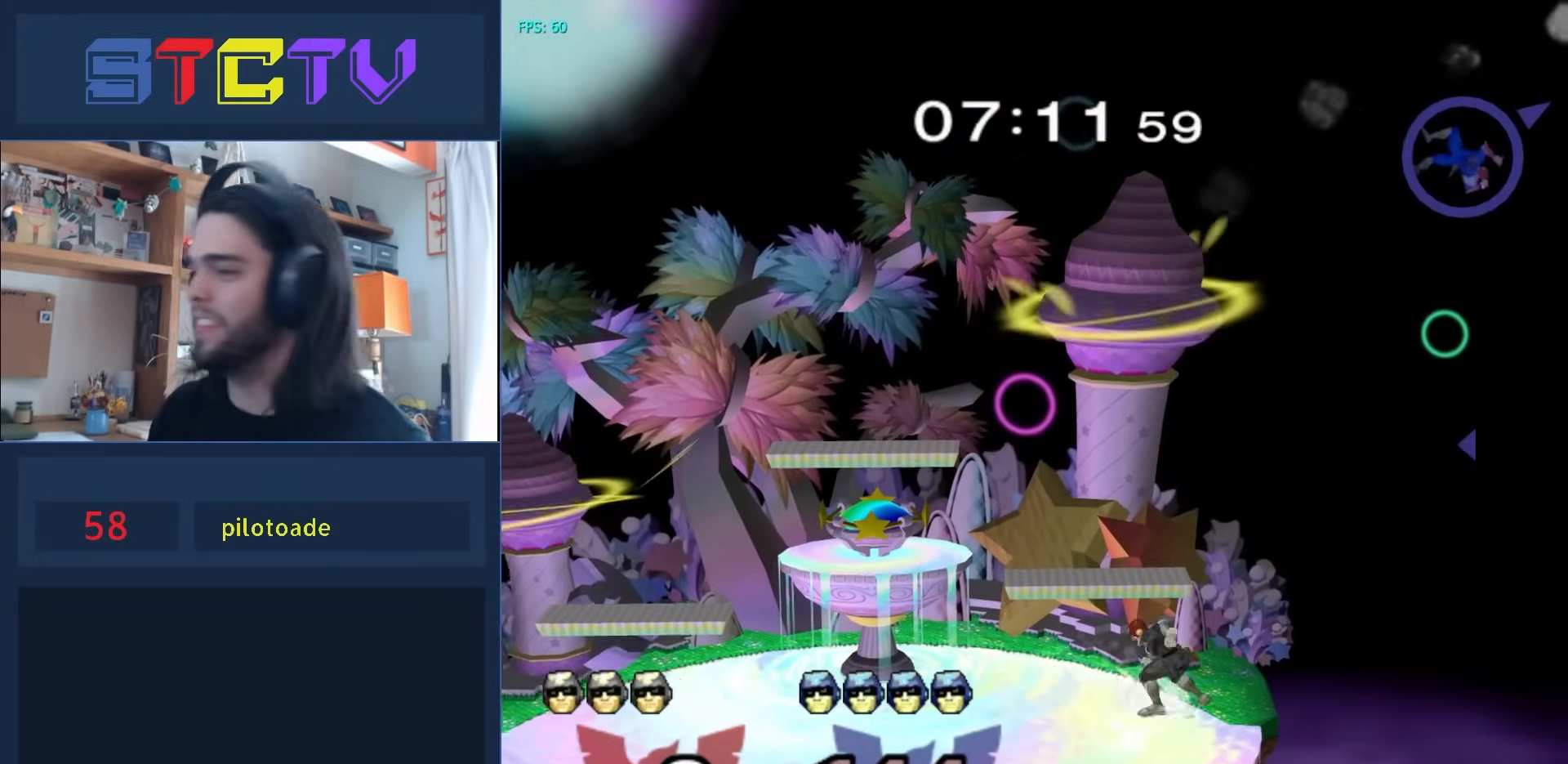
{"buttons": [], "left_stick": "left", "right_stick": "center", "events": [[17, "Y", "down"], [67, "Y", "up"], [167, "Y", "down"], [217, "Y", "up"], [317, "Y", "down"], [383, "Y", "up"], [450, "Y", "down"], [500, "Y", "up"]]}
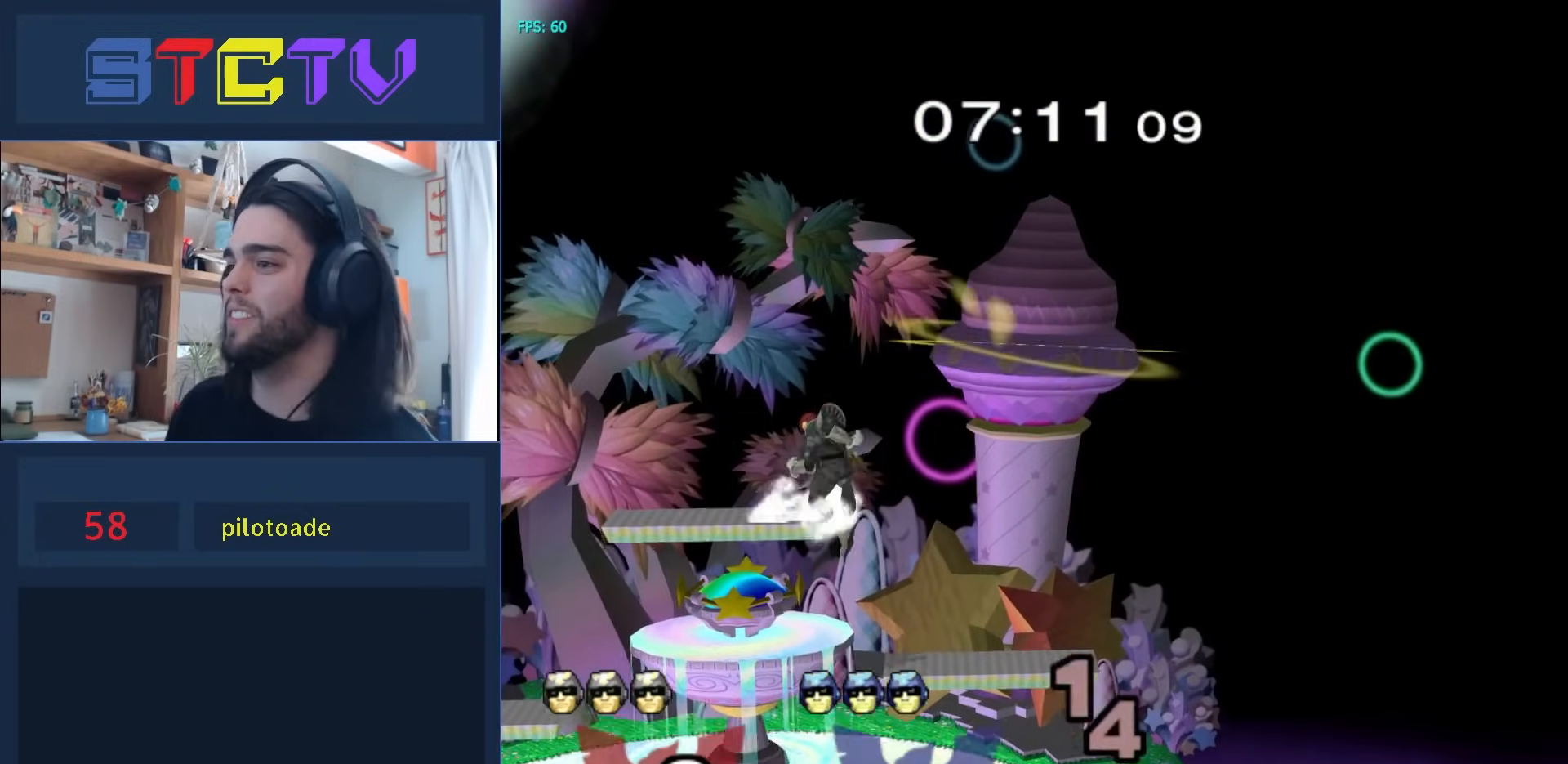
{"buttons": ["Y"], "left_stick": "left", "right_stick": "center", "events": [[83, "Y", "down"], [167, "Y", "up"], [250, "Y", "down"], [367, "Y", "up"], [433, "Y", "down"]]}
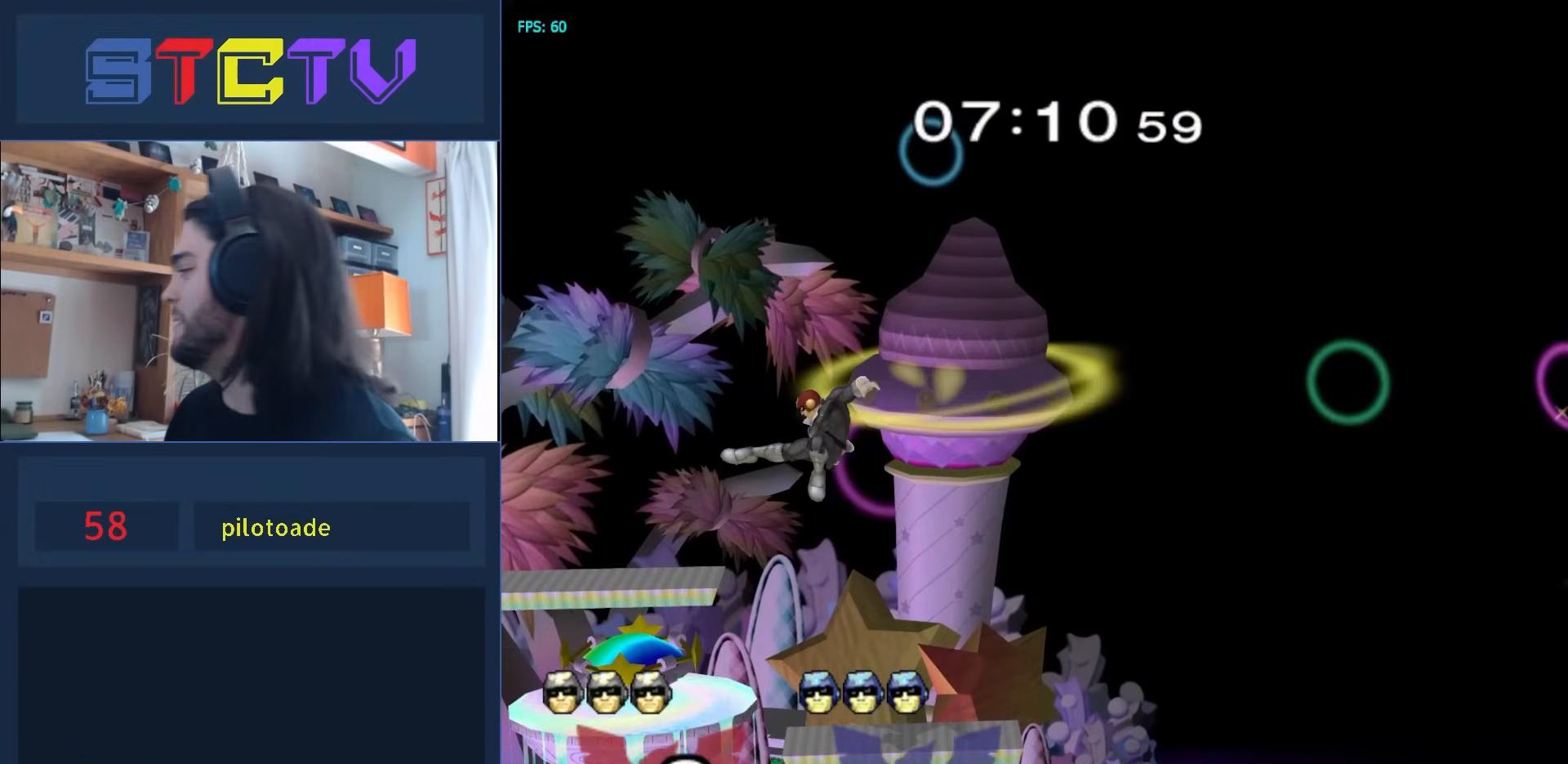
{"buttons": [], "left_stick": "center", "right_stick": "center", "events": [[117, "Y", "up"], [217, "left_stick", "center"], [267, "R1", "down"], [267, "left_stick", "down-left"], [317, "left_stick", "center"], [450, "R1", "up"]]}
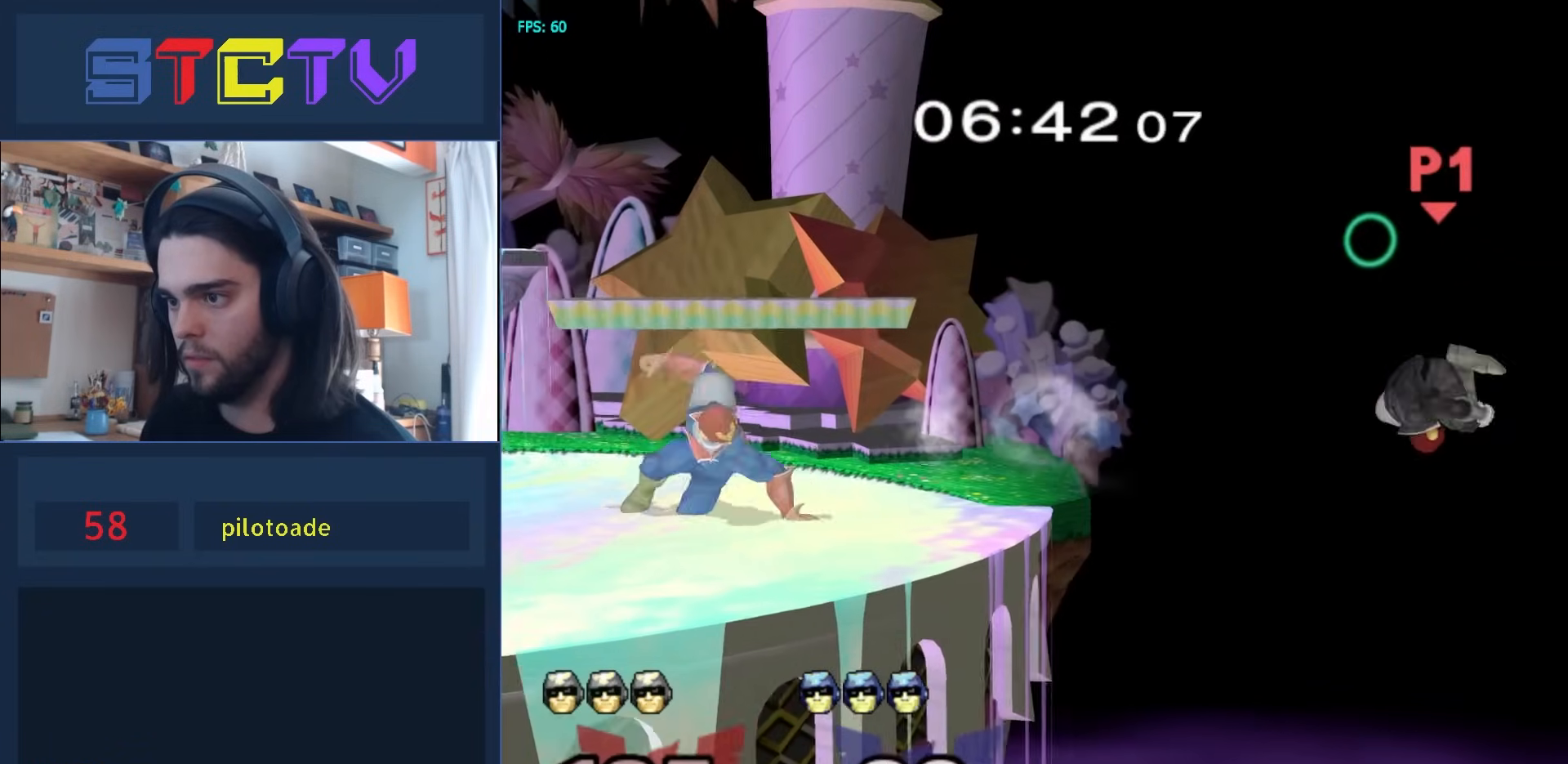
{"buttons": [], "left_stick": "left", "right_stick": "center", "events": [[383, "left_stick", "right"], [483, "left_stick", "left"]]}
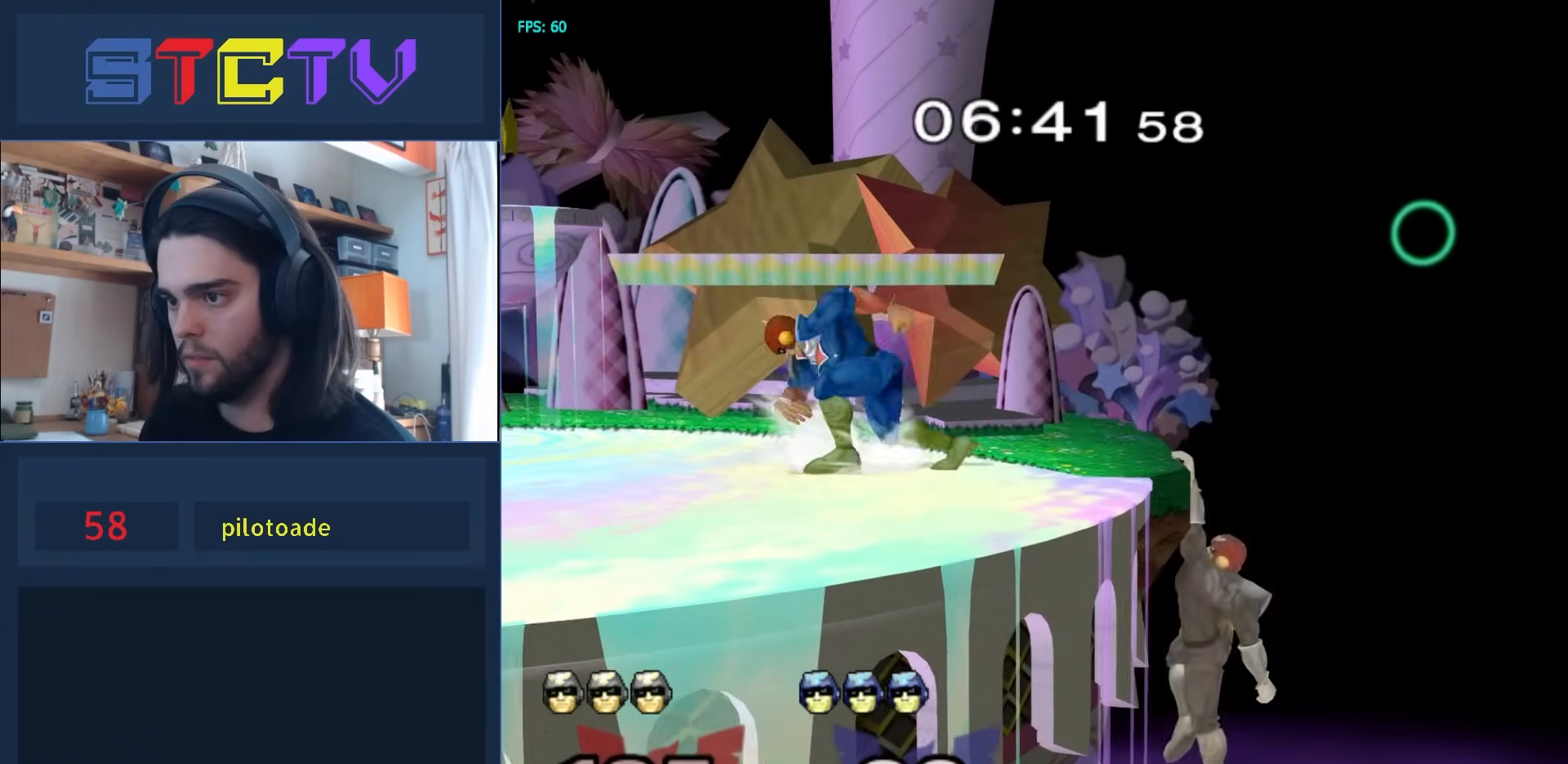
{"buttons": [], "left_stick": "down-right", "right_stick": "center", "events": [[33, "Y", "down"], [100, "R1", "down"], [100, "left_stick", "down"], [133, "Y", "up"], [233, "left_stick", "center"], [250, "R1", "up"], [333, "left_stick", "left"], [433, "left_stick", "down-right"]]}
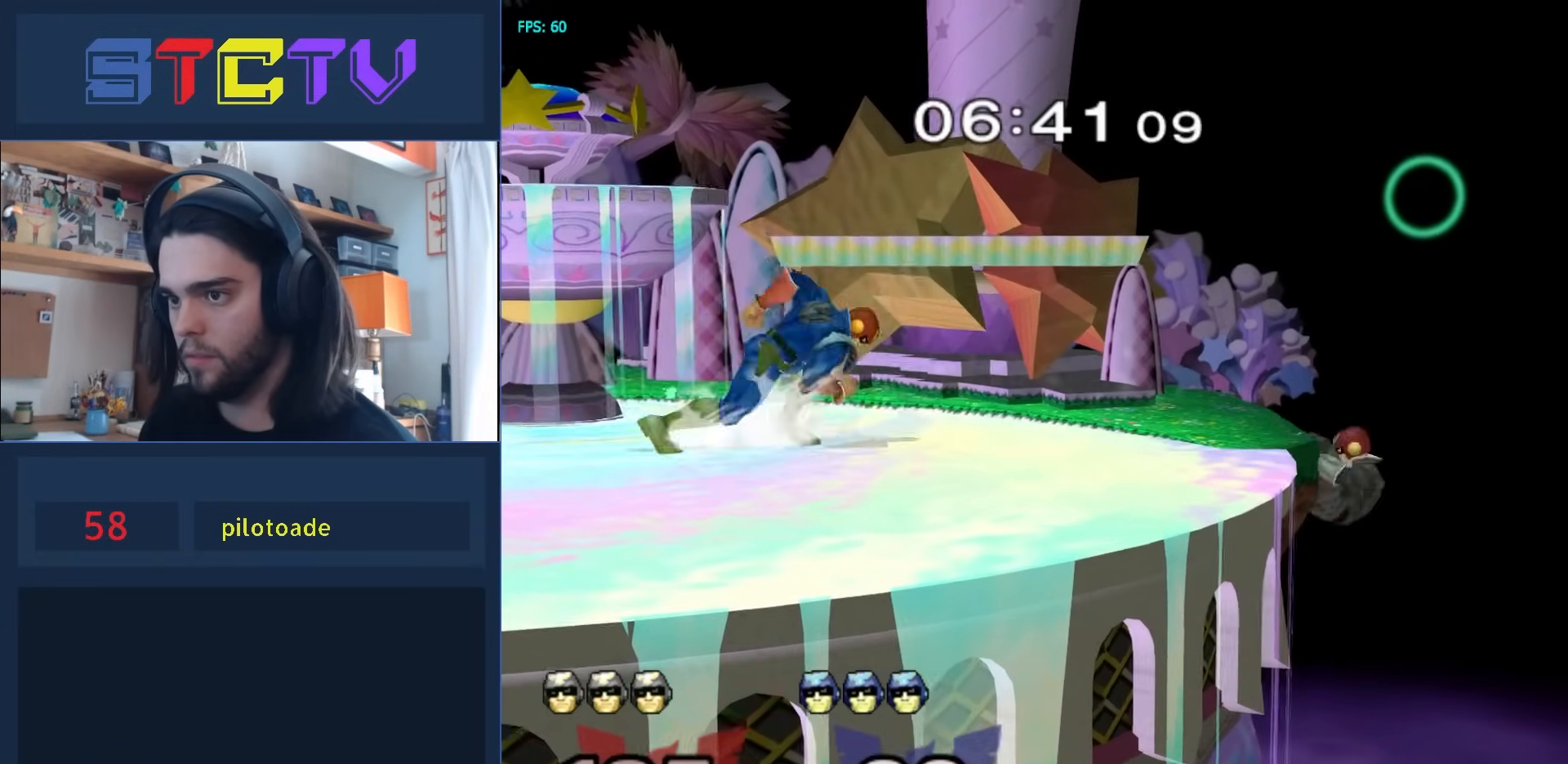
{"buttons": [], "left_stick": "left", "right_stick": "center", "events": [[33, "left_stick", "left"], [233, "left_stick", "center"], [250, "Y", "down"], [267, "Y", "up"], [417, "left_stick", "left"]]}
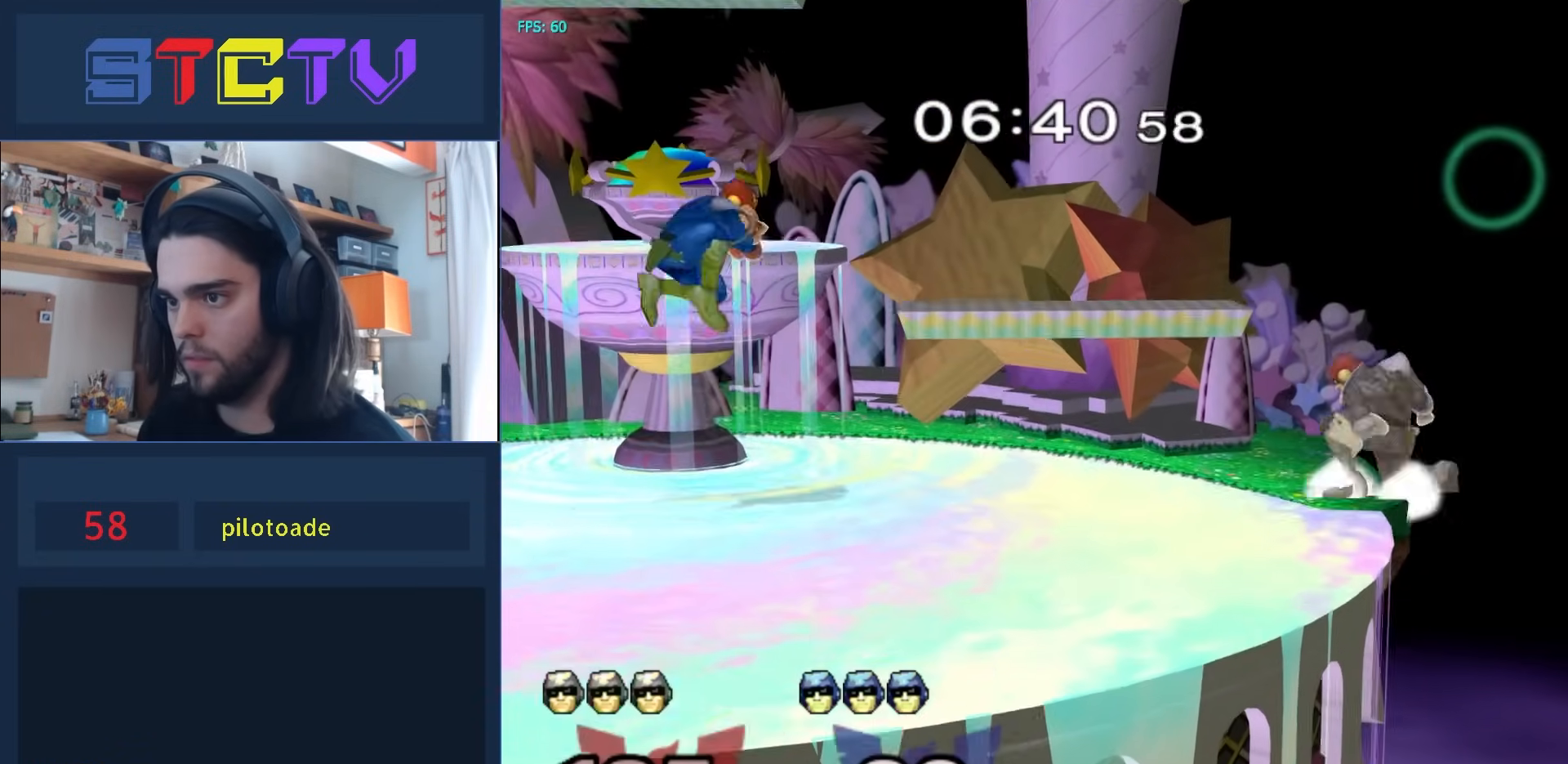
{"buttons": [], "left_stick": "left", "right_stick": "center", "events": [[83, "left_stick", "down-right"], [117, "R1", "down"], [183, "left_stick", "center"], [267, "R1", "up"], [333, "Y", "down"], [367, "Y", "up"], [383, "left_stick", "left"], [433, "right_stick", "up"], [483, "right_stick", "center"]]}
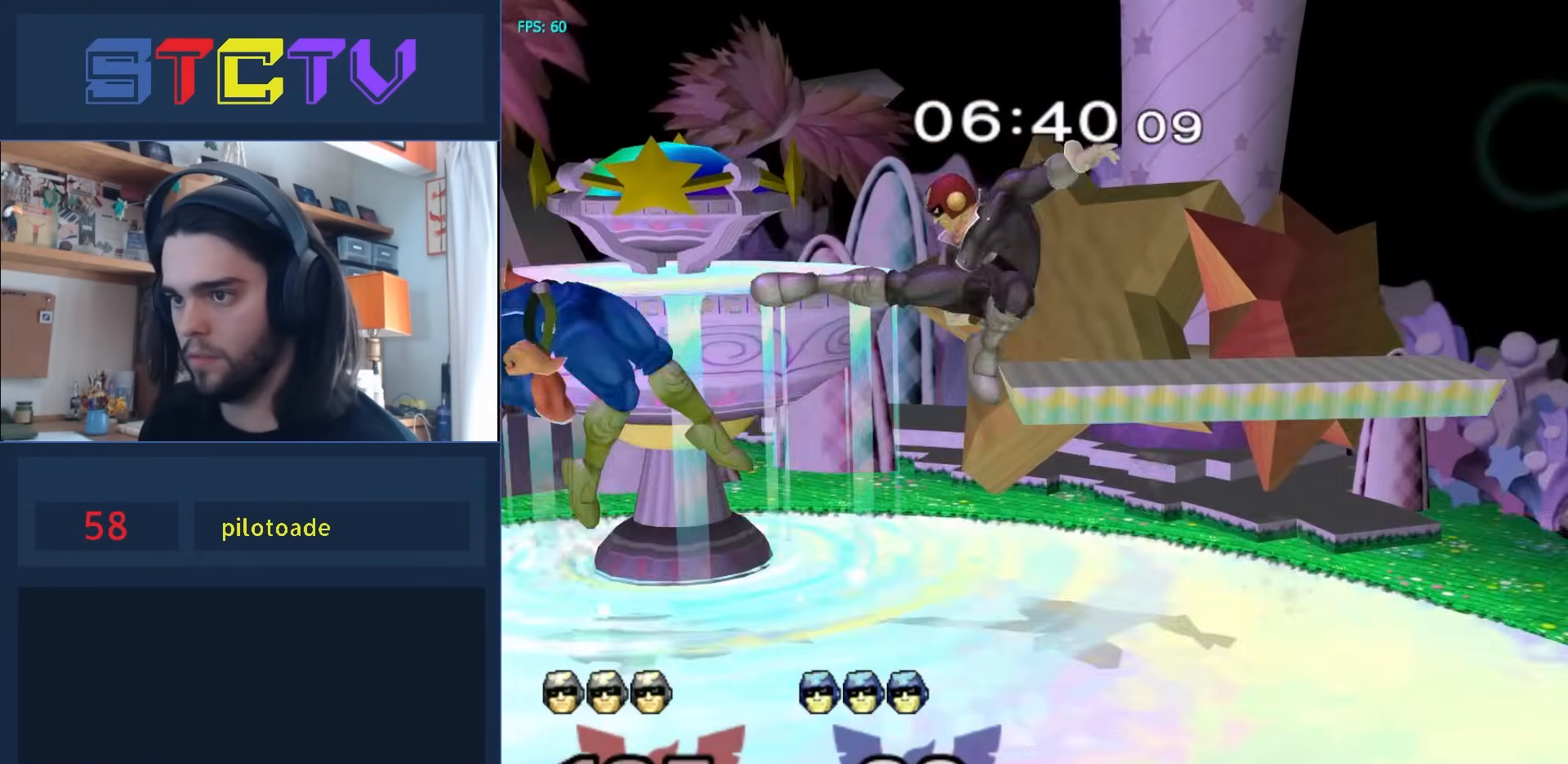
{"buttons": [], "left_stick": "right", "right_stick": "center", "events": [[33, "left_stick", "right"], [117, "left_stick", "center"], [217, "left_stick", "down-right"], [283, "R1", "down"], [333, "left_stick", "center"], [383, "R1", "up"], [500, "left_stick", "right"]]}
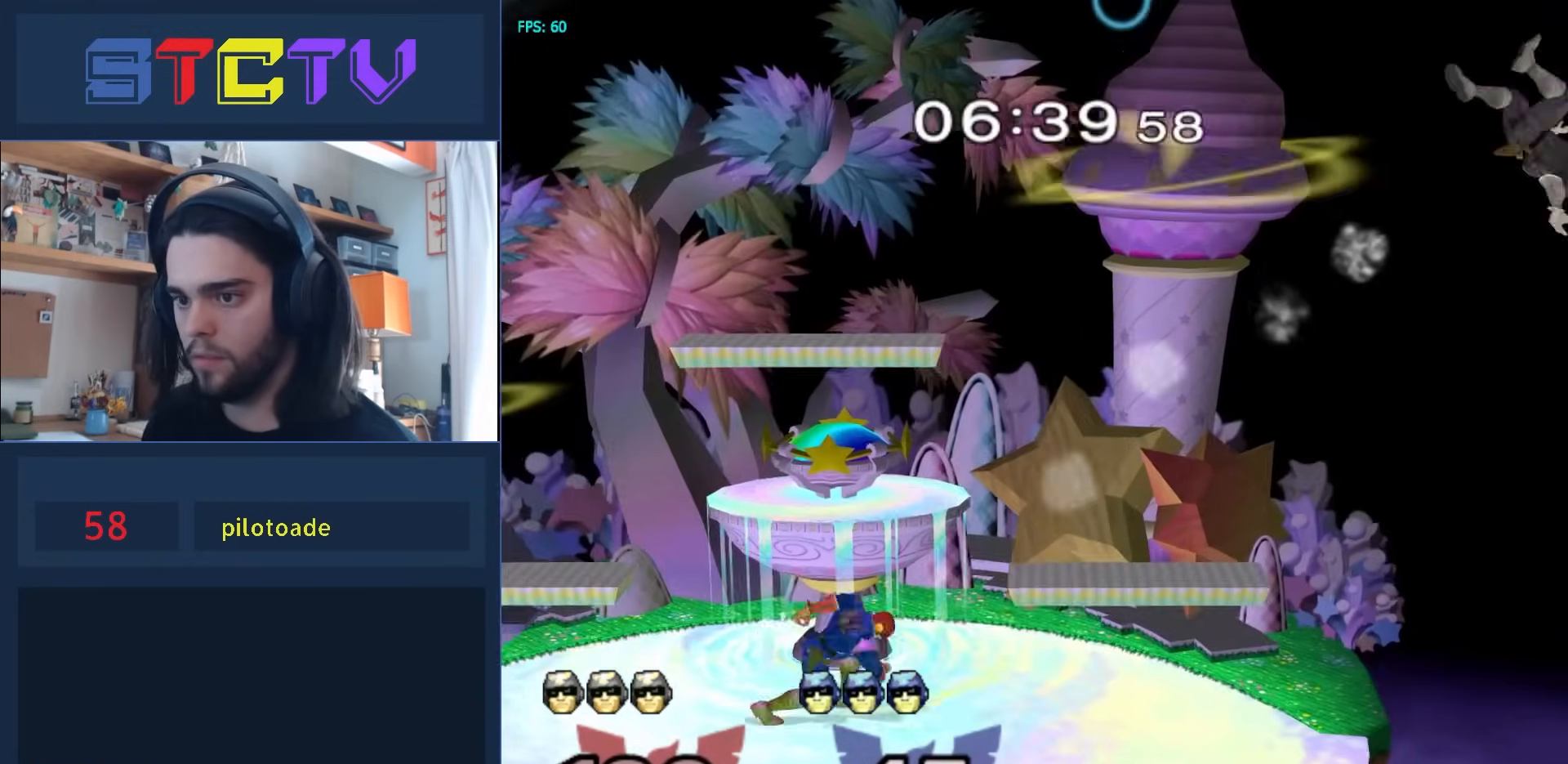
{"buttons": [], "left_stick": "center", "right_stick": "center", "events": [[433, "left_stick", "center"]]}
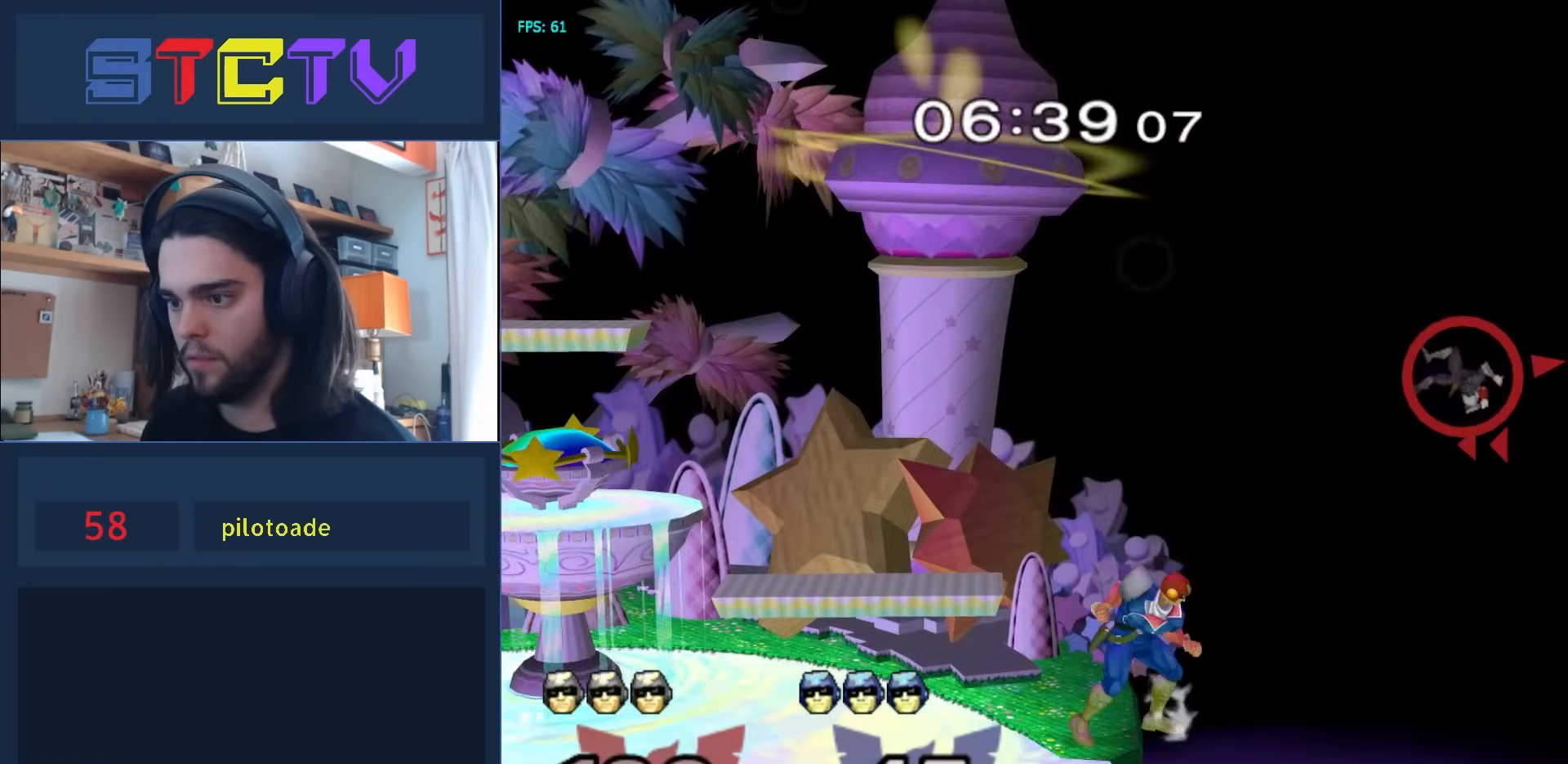
{"buttons": ["Y"], "left_stick": "right", "right_stick": "center", "events": [[200, "left_stick", "left"], [283, "left_stick", "center"], [350, "left_stick", "right"], [367, "Y", "down"]]}
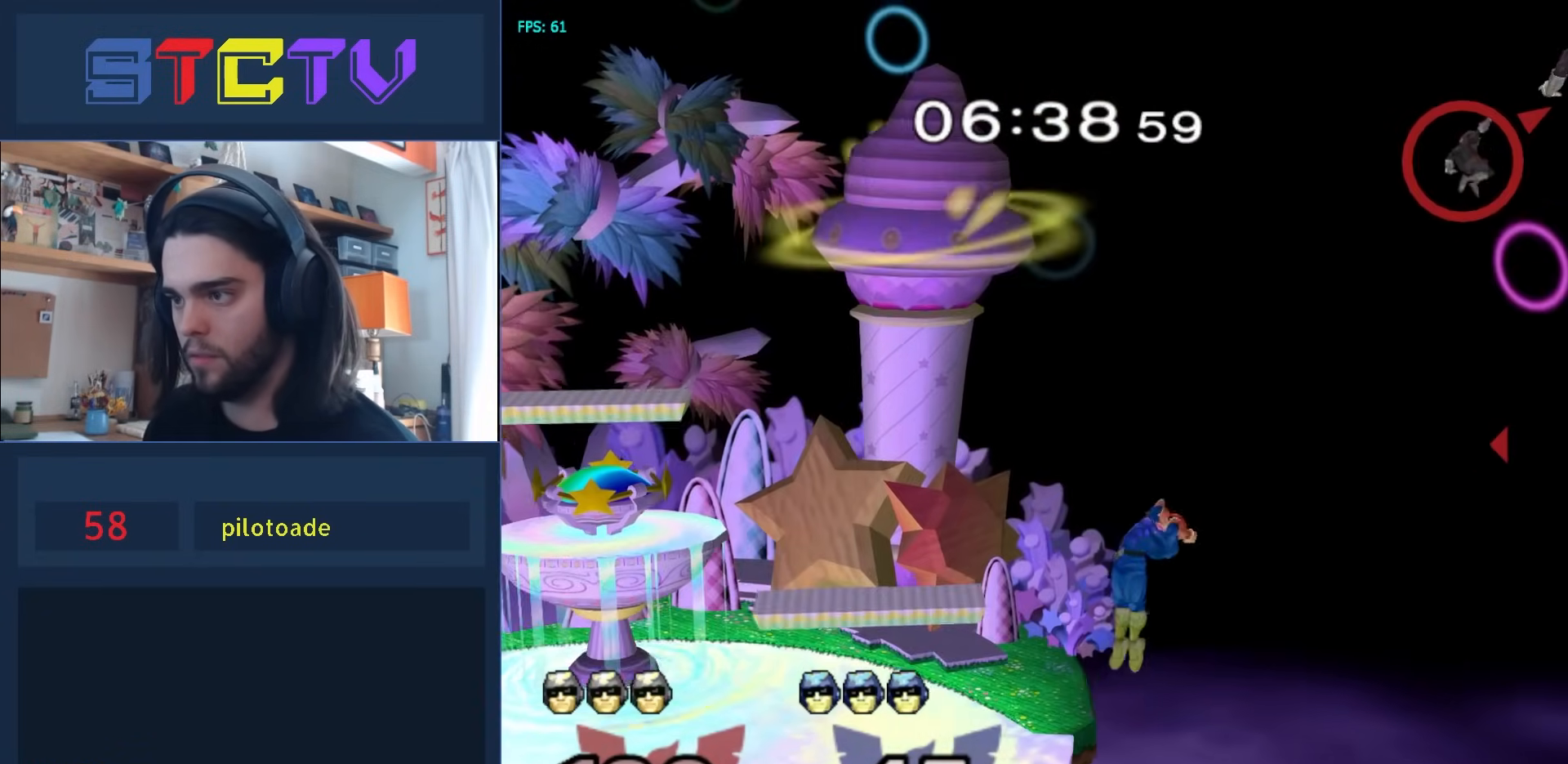
{"buttons": ["A"], "left_stick": "down", "right_stick": "center", "events": [[17, "Y", "up"], [67, "A", "down"], [200, "left_stick", "left"], [483, "left_stick", "down"]]}
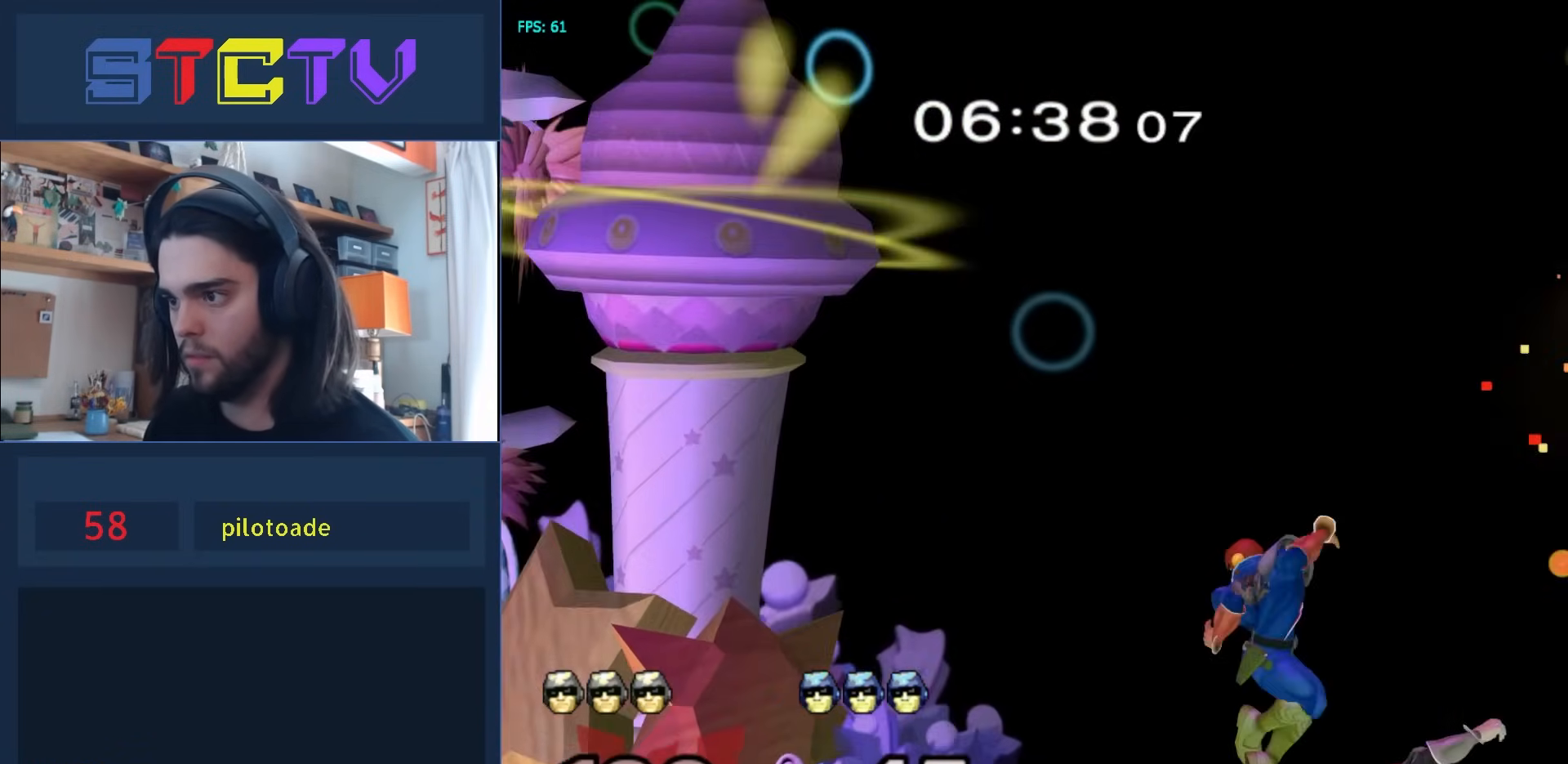
{"buttons": [], "left_stick": "left", "right_stick": "center", "events": [[33, "A", "up"], [117, "left_stick", "left"], [150, "Y", "down"], [433, "Y", "up"]]}
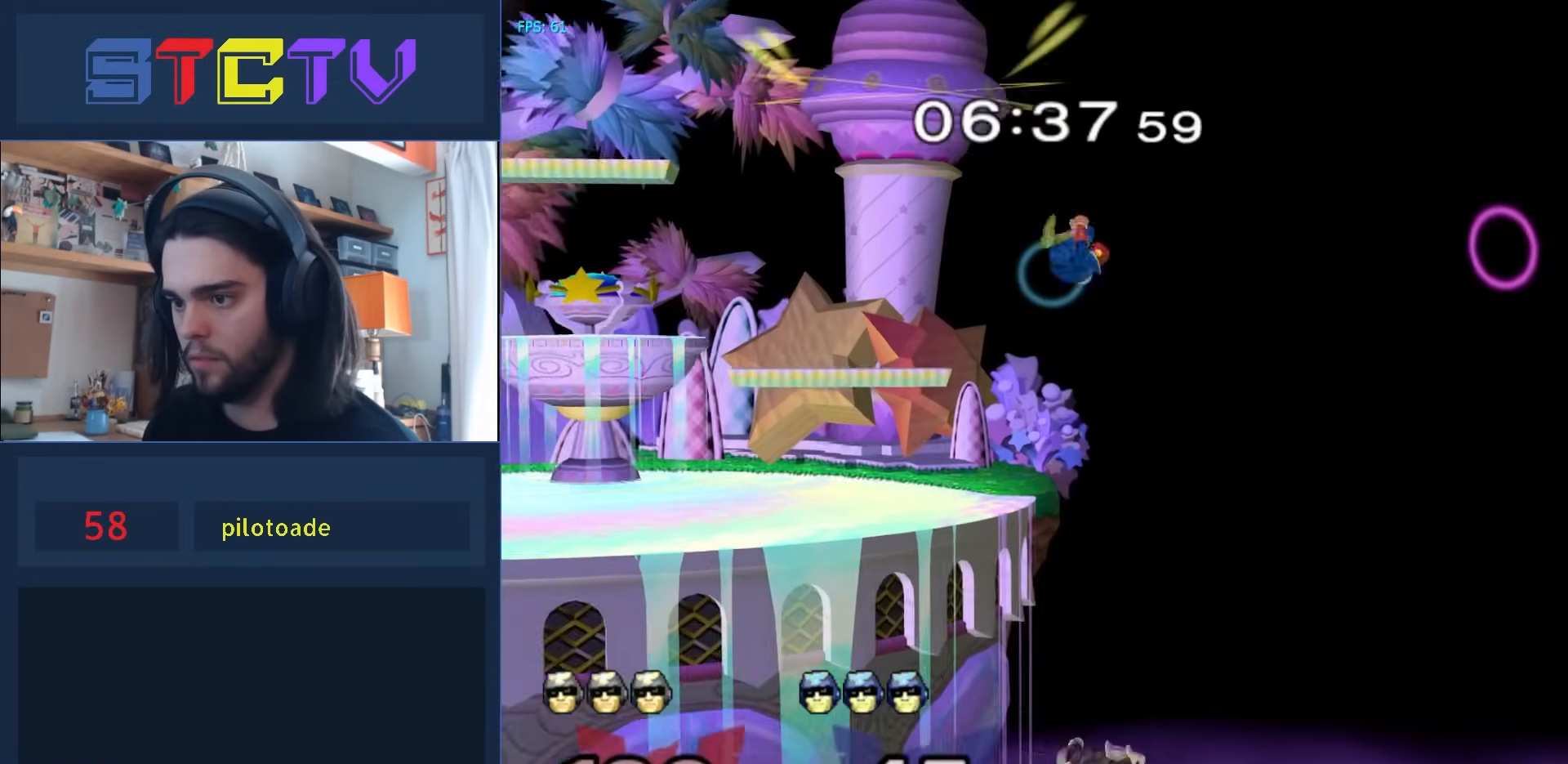
{"buttons": ["Y"], "left_stick": "center", "right_stick": "center", "events": [[17, "left_stick", "down"], [217, "left_stick", "center"], [350, "Y", "down"]]}
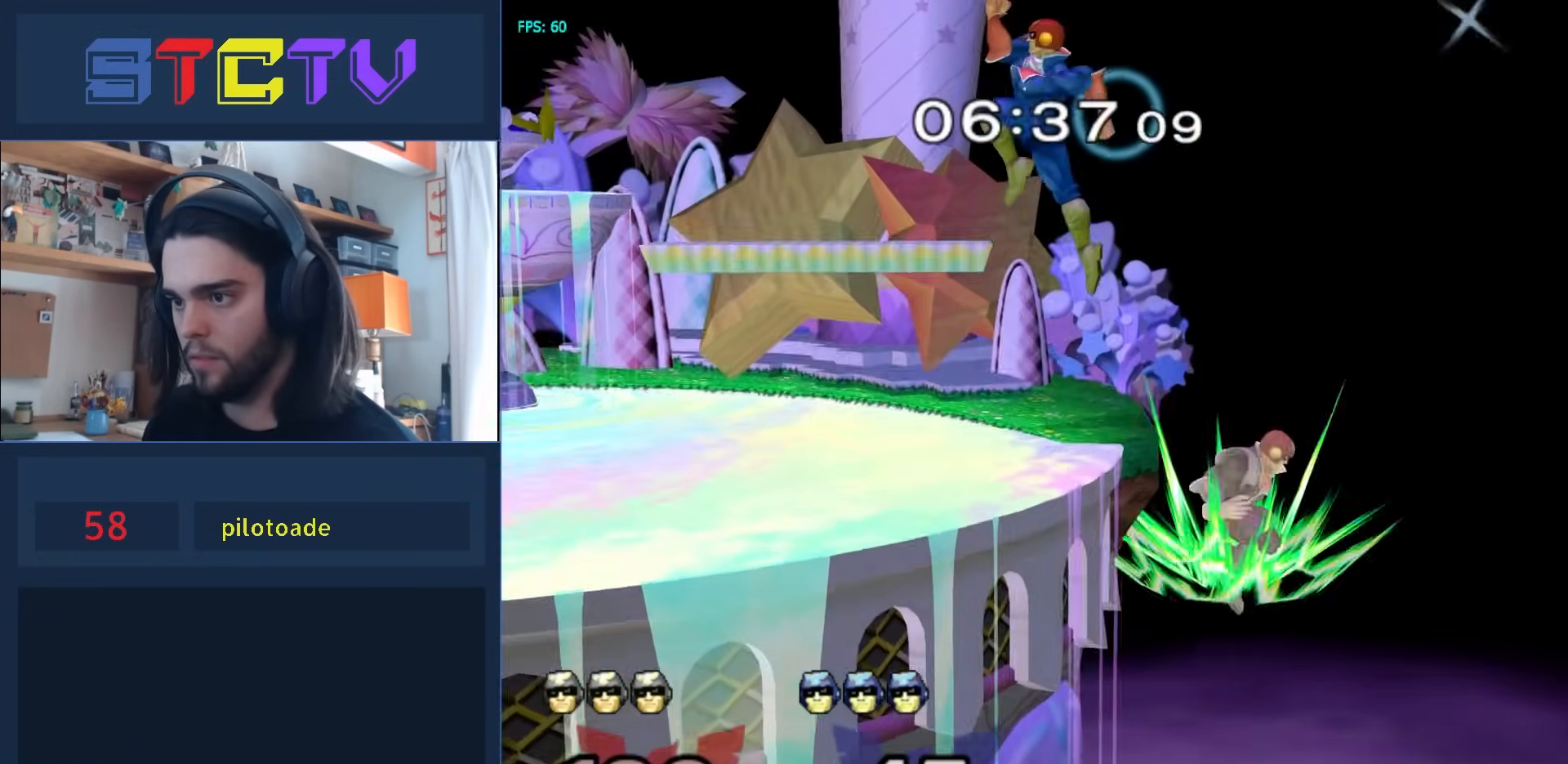
{"buttons": ["R1"], "left_stick": "down", "right_stick": "center", "events": [[33, "Y", "up"], [233, "right_stick", "right"], [283, "right_stick", "center"], [300, "left_stick", "down"], [483, "R1", "down"]]}
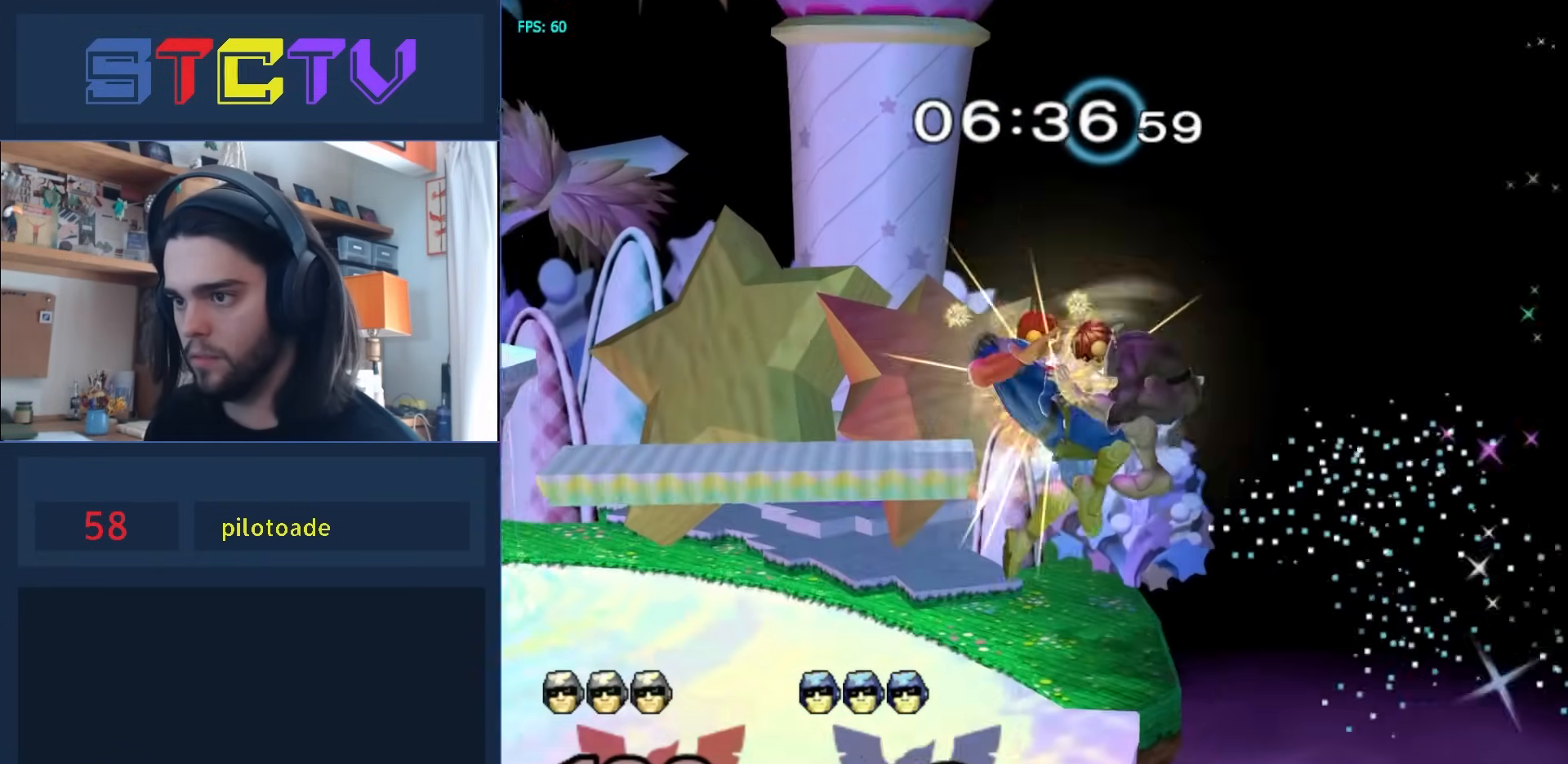
{"buttons": [], "left_stick": "center", "right_stick": "center", "events": [[167, "R1", "up"], [200, "left_stick", "center"]]}
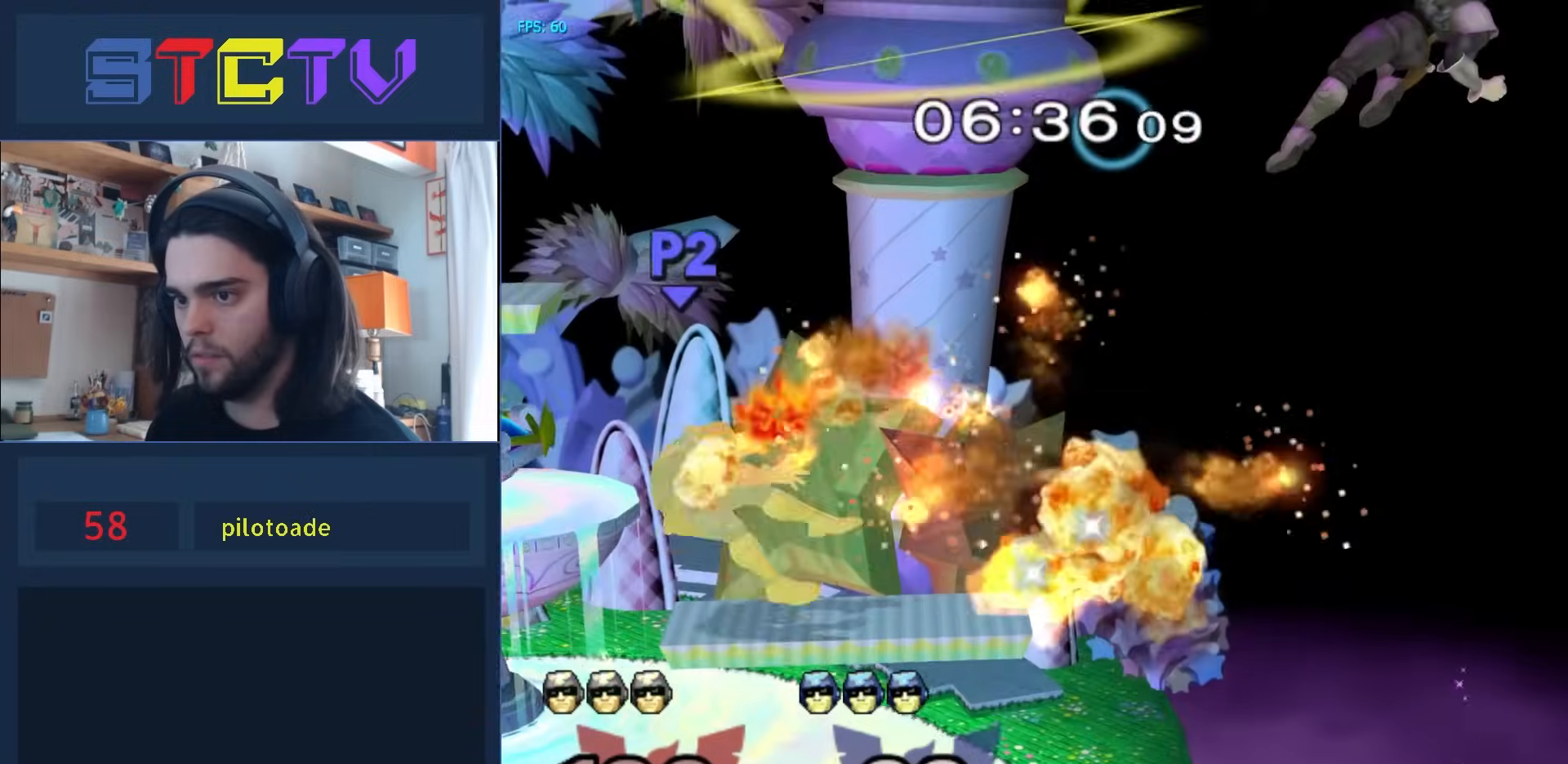
{"buttons": ["R1"], "left_stick": "center", "right_stick": "center", "events": [[117, "left_stick", "right"], [183, "left_stick", "center"], [217, "R1", "down"]]}
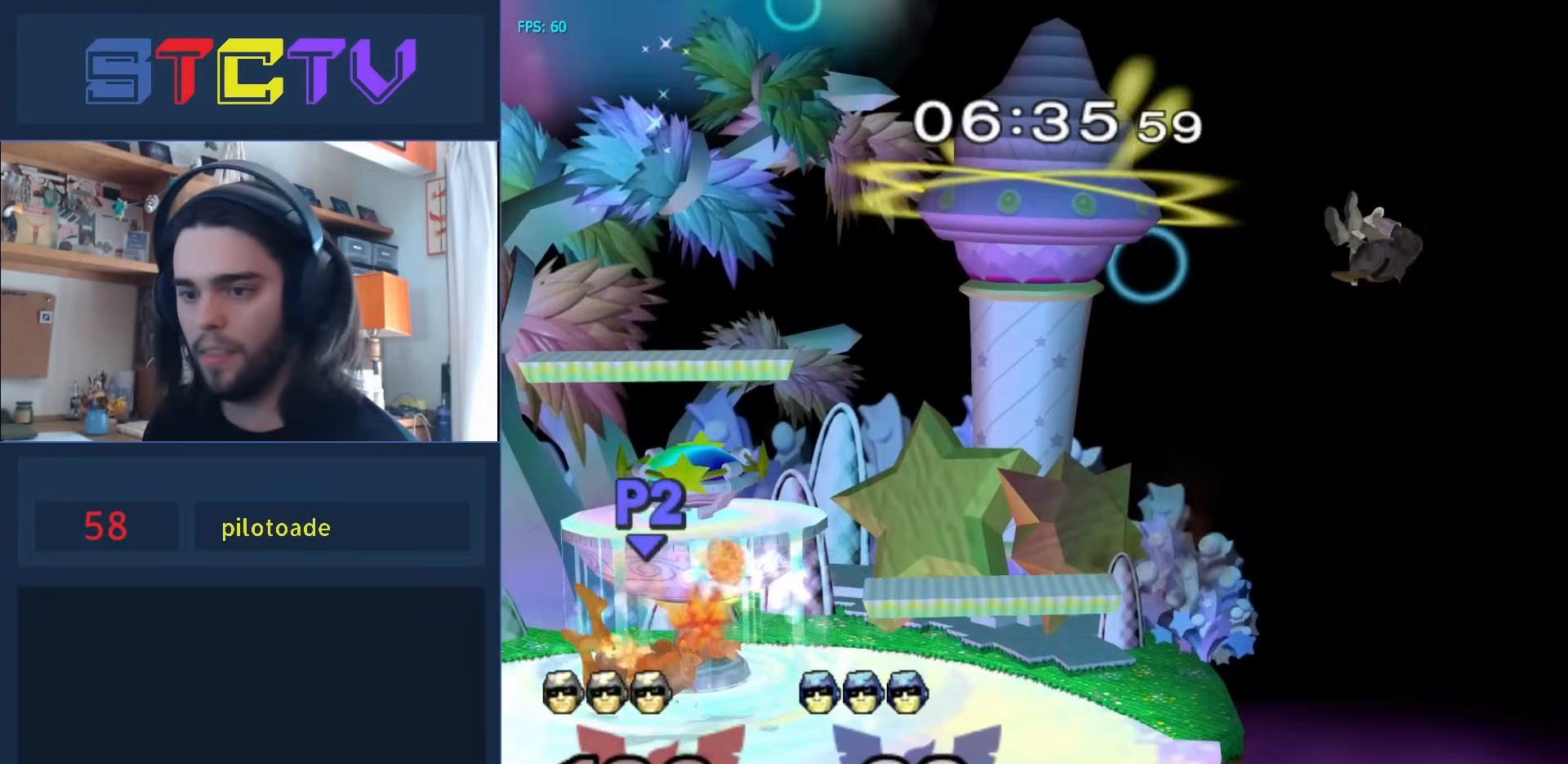
{"buttons": [], "left_stick": "right", "right_stick": "center", "events": [[17, "R1", "up"], [117, "left_stick", "right"]]}
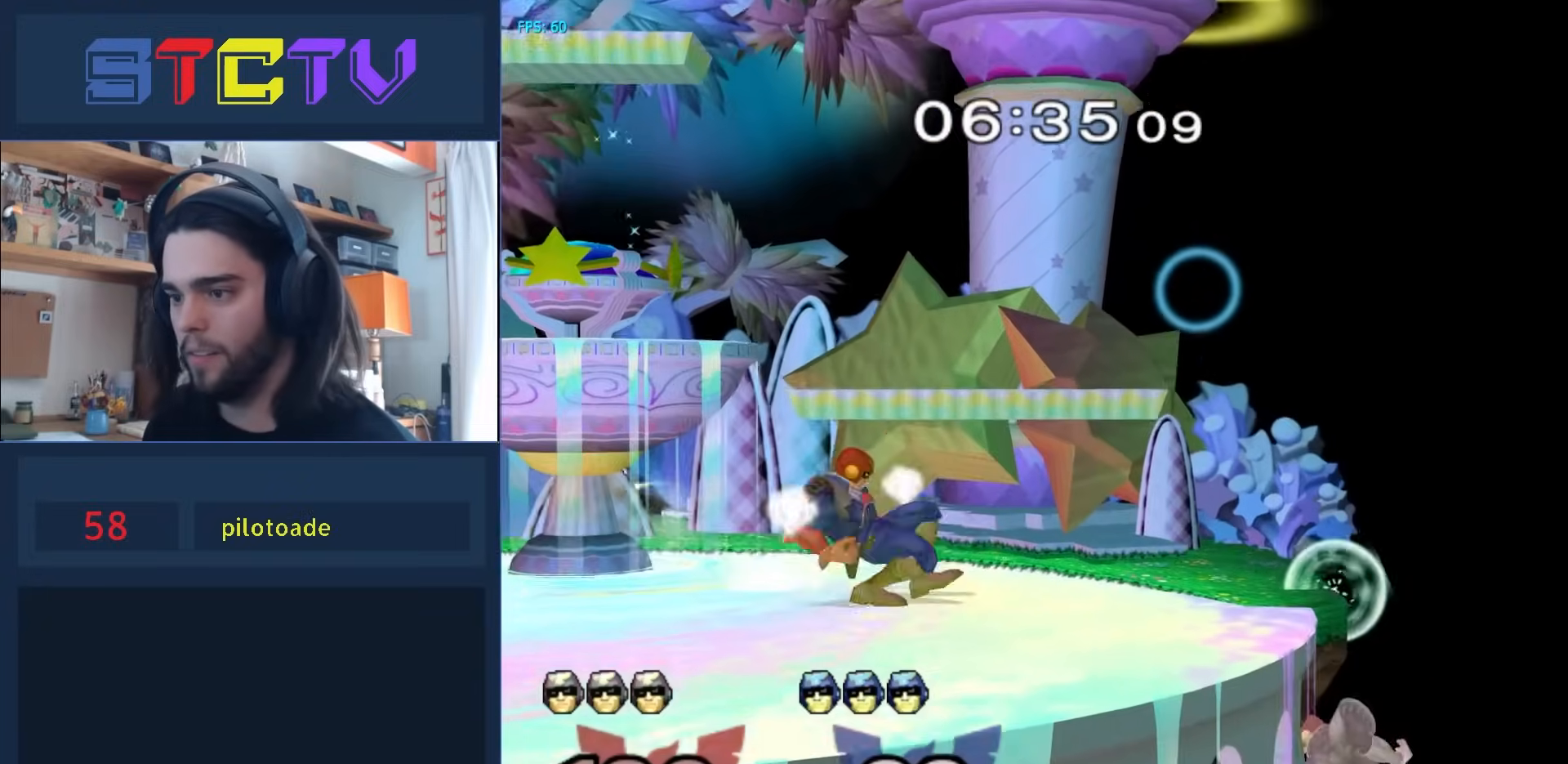
{"buttons": [], "left_stick": "center", "right_stick": "center", "events": [[100, "left_stick", "center"], [417, "A", "down"], [500, "A", "up"]]}
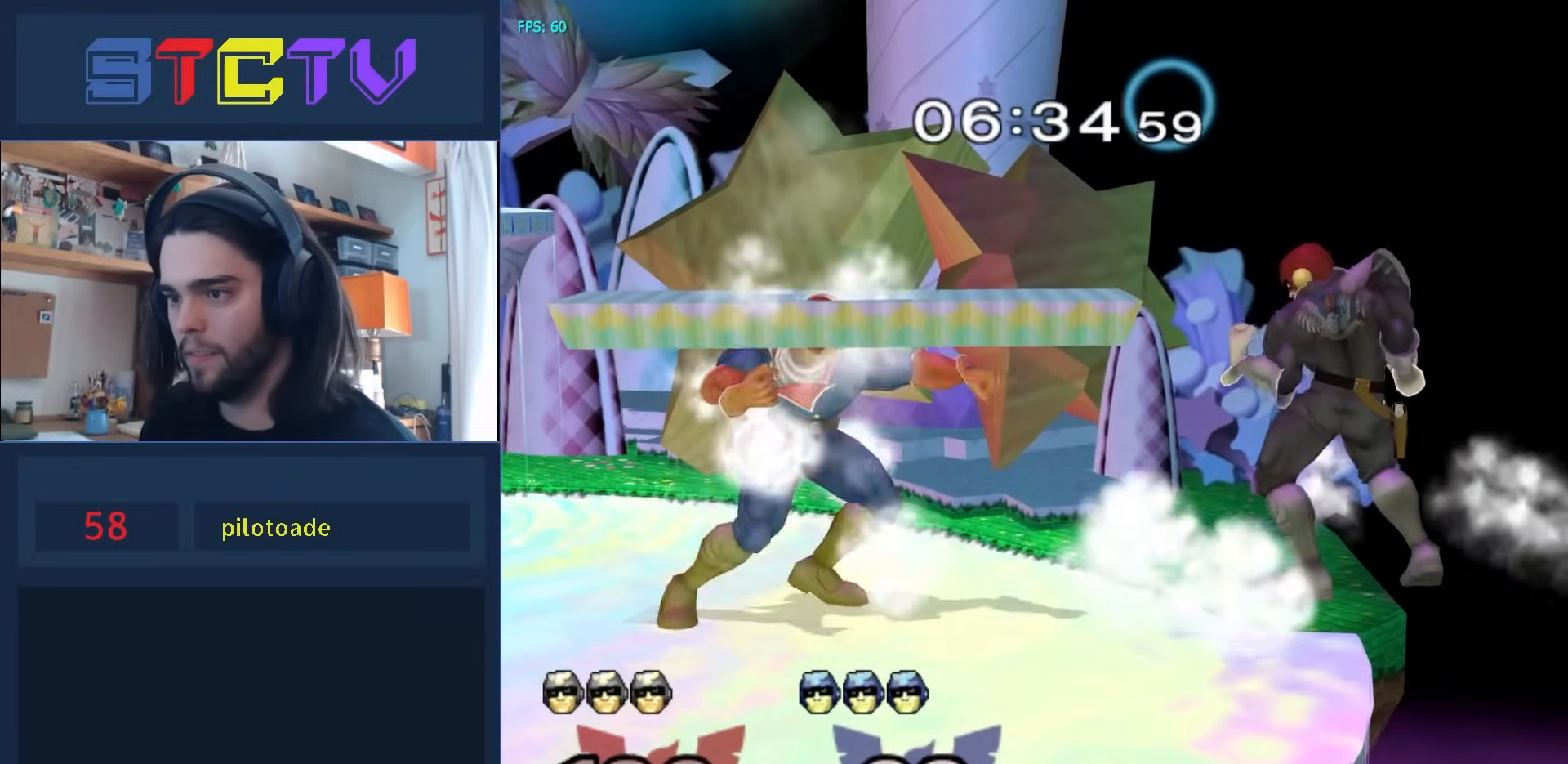
{"buttons": [], "left_stick": "left", "right_stick": "center", "events": [[67, "A", "down"], [150, "A", "up"], [367, "left_stick", "left"]]}